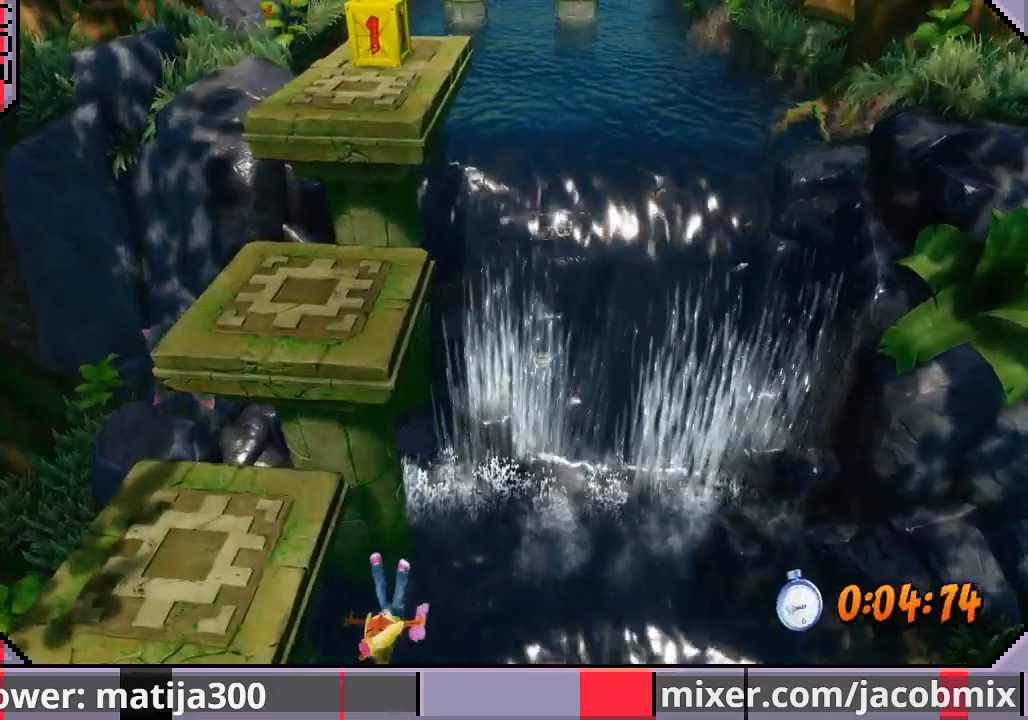
Gameplay with a controller (PlayStation layout); each line is a JSON object with the inputs held at the frame after it. "events" lists button and stick changes between this image and that frame as [ms after this image, input, new state], when the widget could be followed in between. Not read: L2 R2.
{"buttons": [], "left_stick": "up", "right_stick": "center", "events": []}
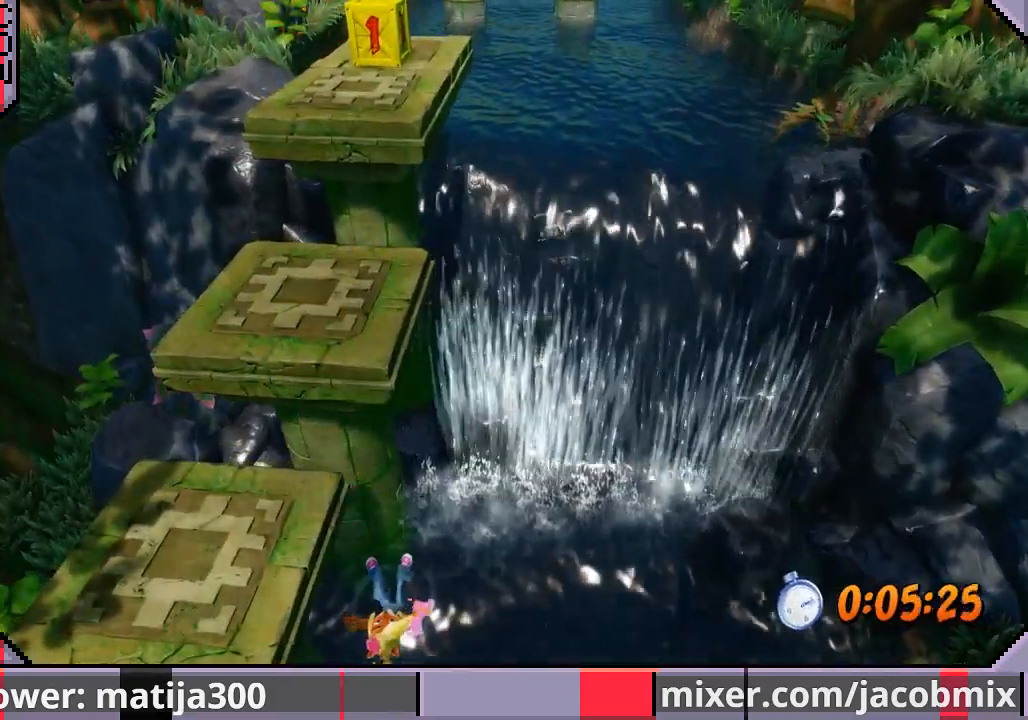
{"buttons": [], "left_stick": "up", "right_stick": "center", "events": []}
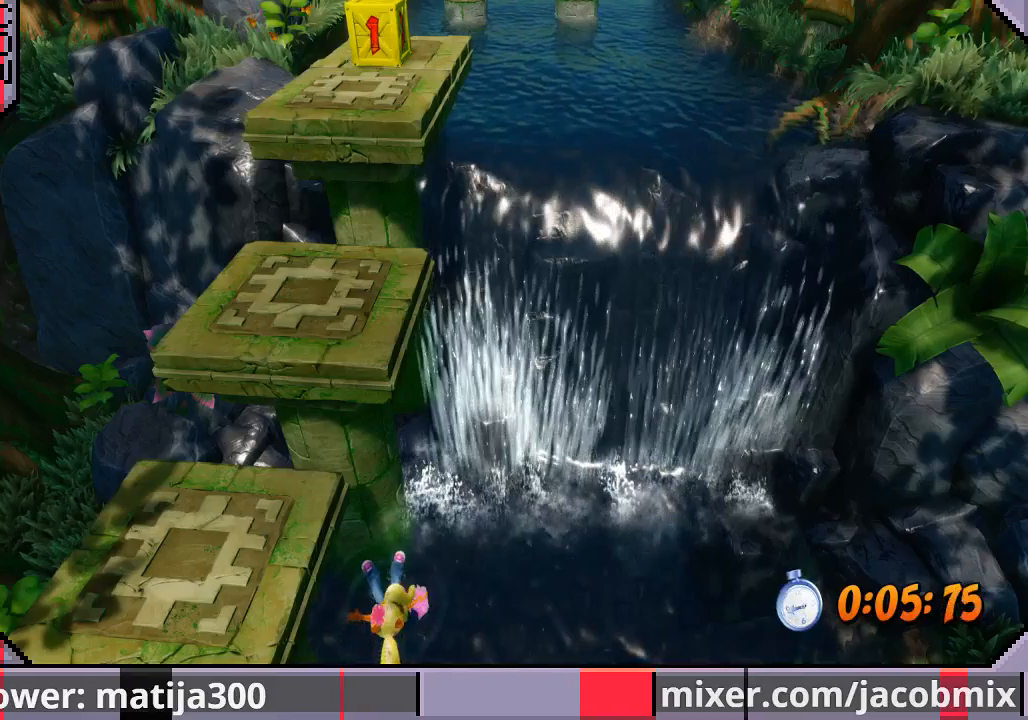
{"buttons": [], "left_stick": "up", "right_stick": "center", "events": []}
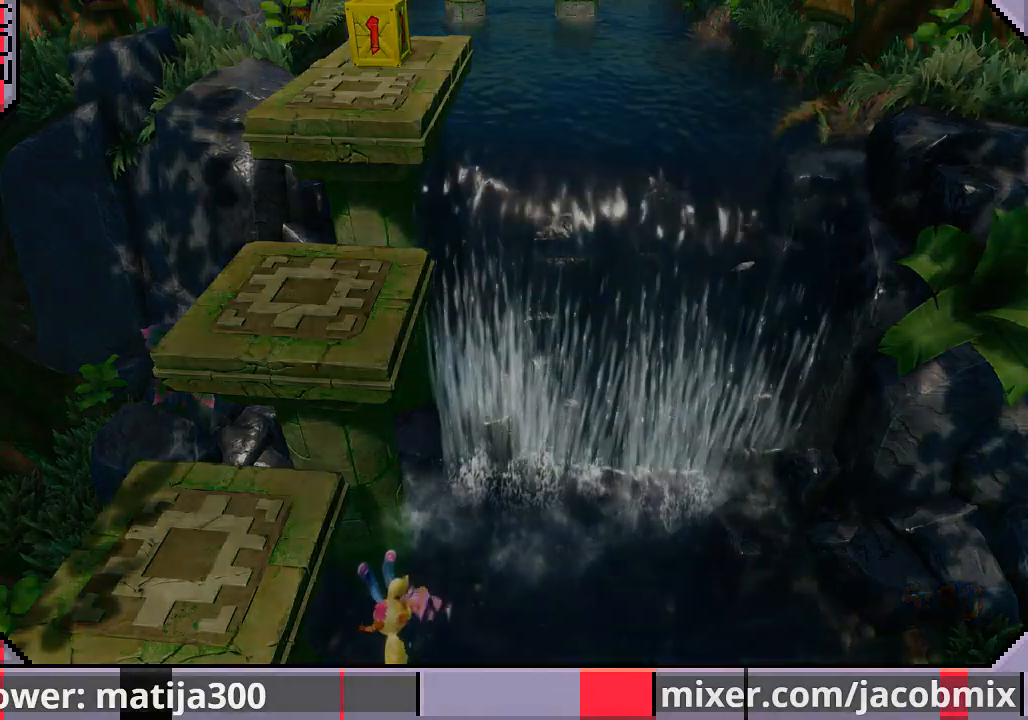
{"buttons": [], "left_stick": "up", "right_stick": "center", "events": []}
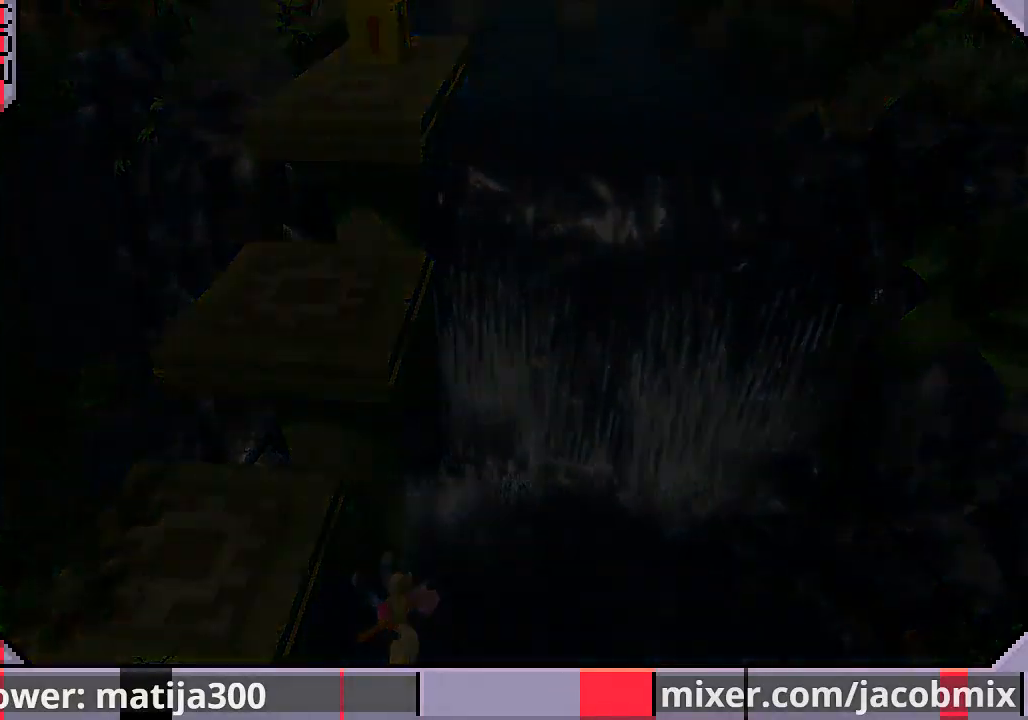
{"buttons": [], "left_stick": "up", "right_stick": "center", "events": []}
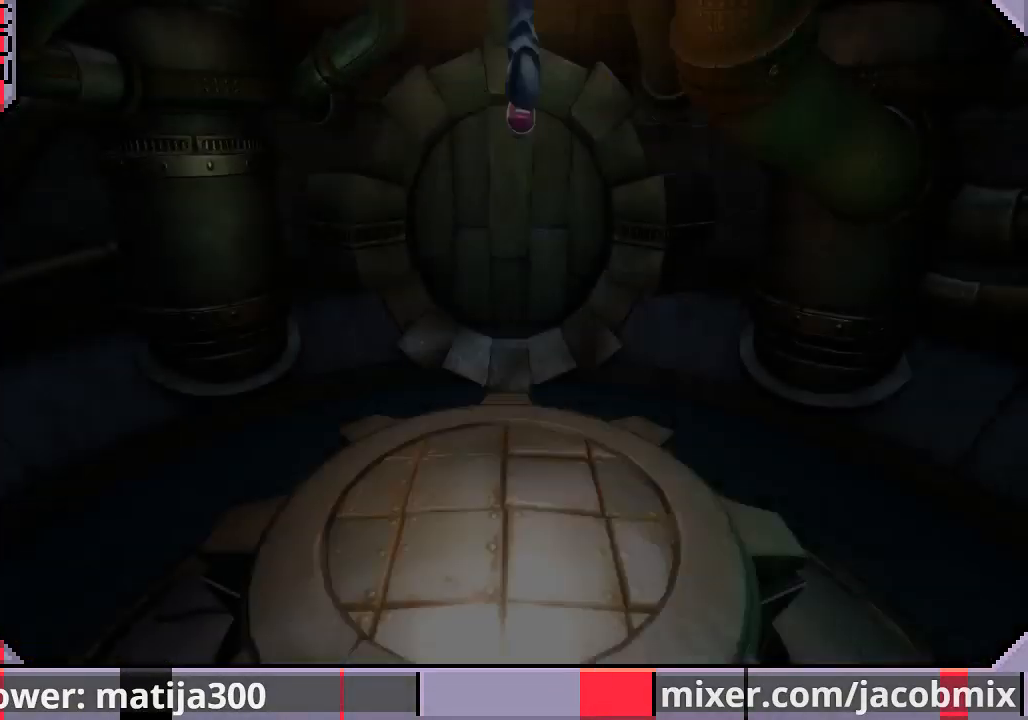
{"buttons": [], "left_stick": "up", "right_stick": "center", "events": []}
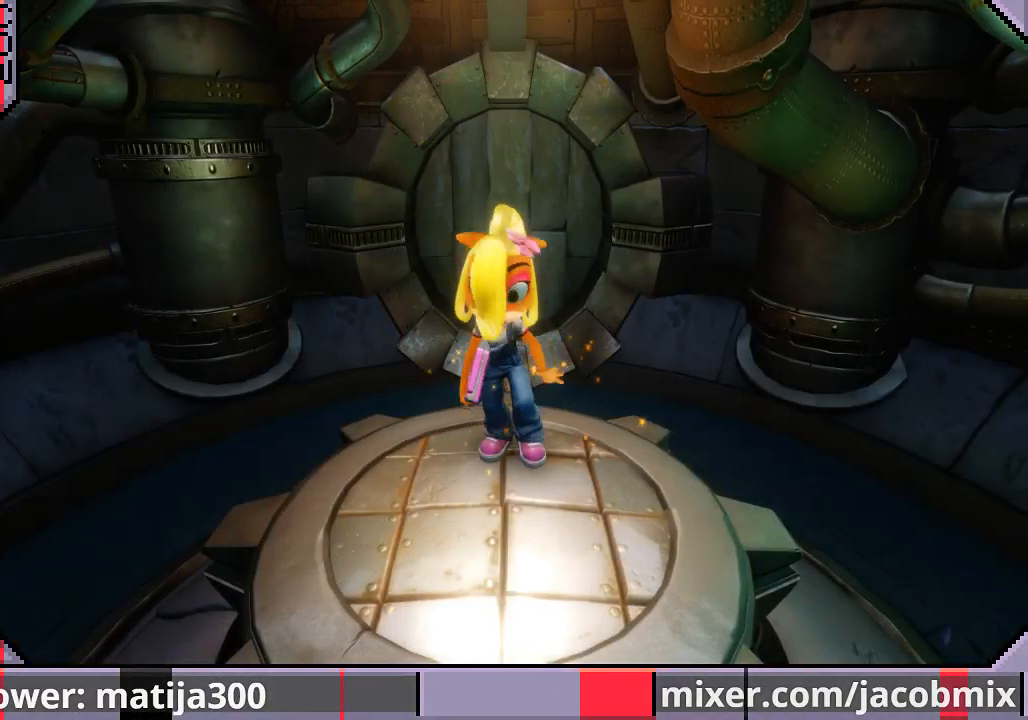
{"buttons": [], "left_stick": "up", "right_stick": "center", "events": []}
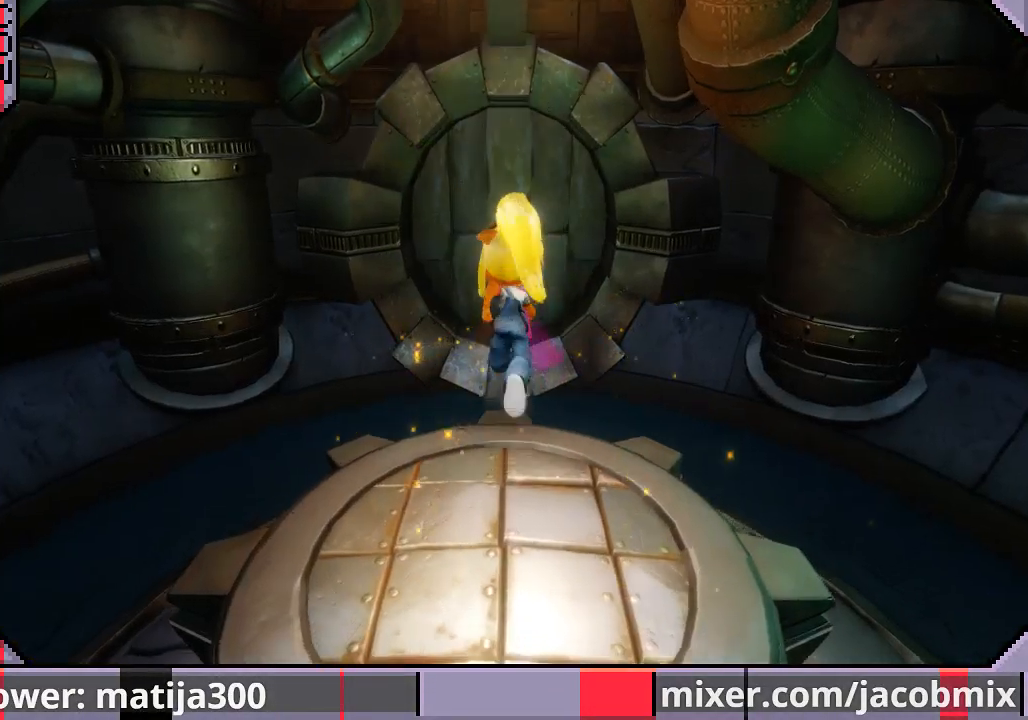
{"buttons": [], "left_stick": "up", "right_stick": "center", "events": [[233, "CROSS", "down"], [400, "CROSS", "up"]]}
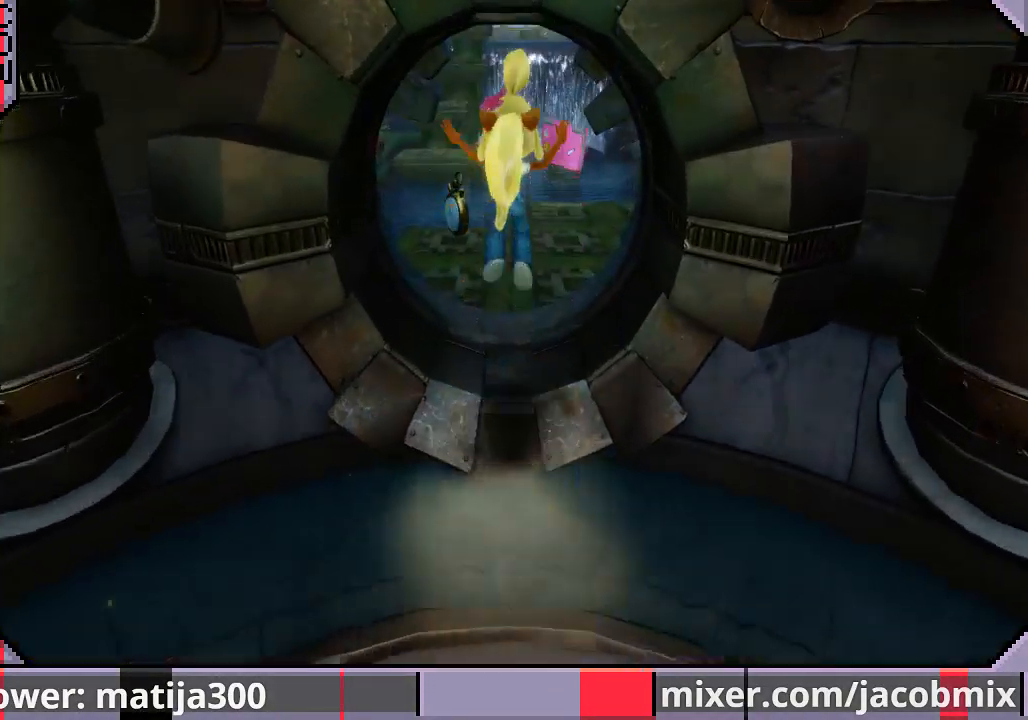
{"buttons": [], "left_stick": "up", "right_stick": "center", "events": []}
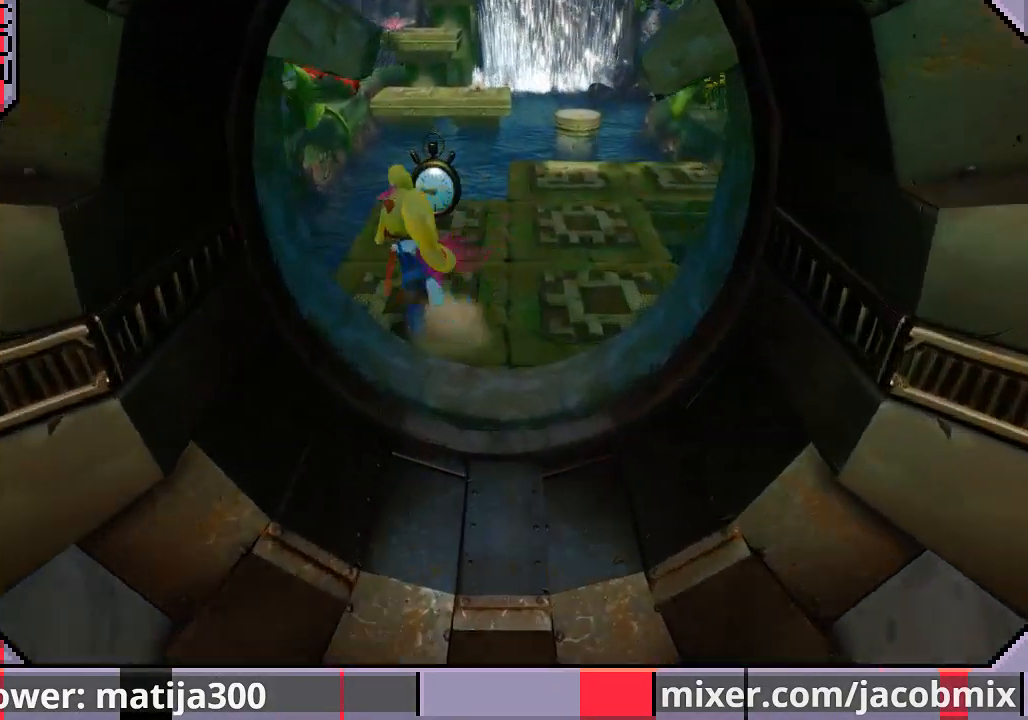
{"buttons": ["R1"], "left_stick": "up", "right_stick": "center", "events": [[500, "R1", "down"]]}
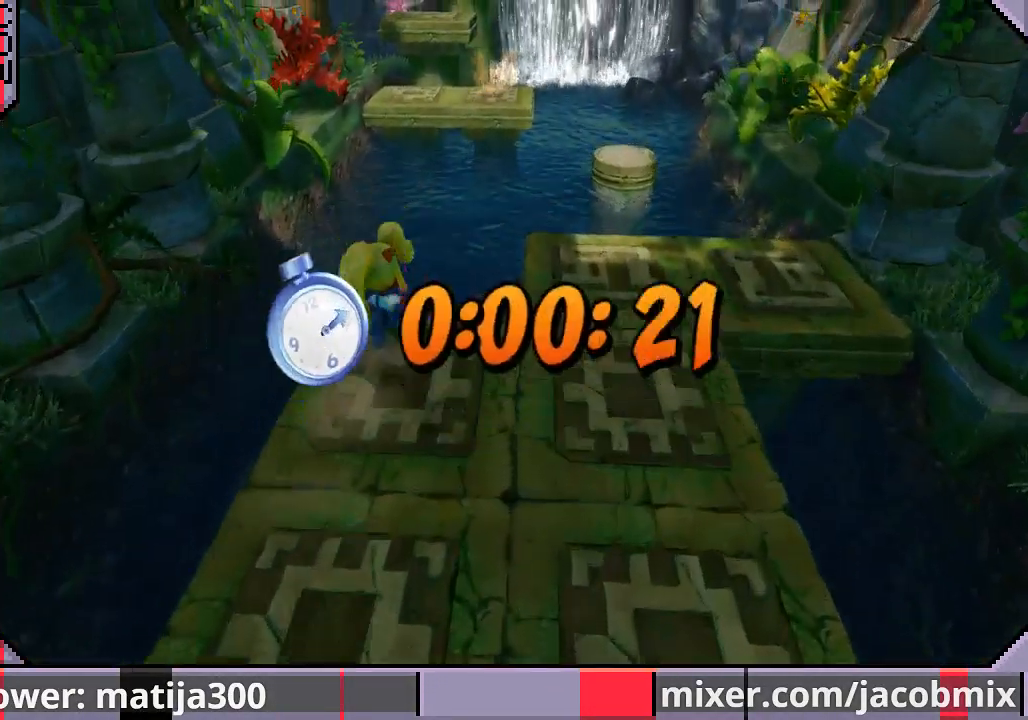
{"buttons": ["CROSS", "R1"], "left_stick": "up-right", "right_stick": "center", "events": [[33, "left_stick", "up-right"], [167, "CROSS", "down"]]}
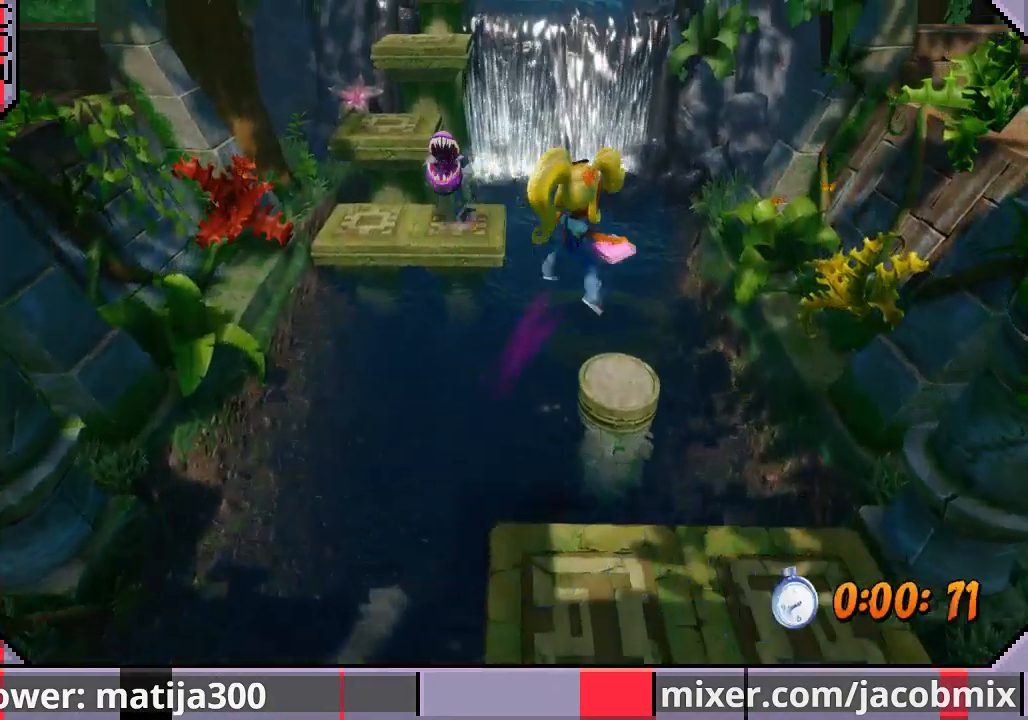
{"buttons": [], "left_stick": "up-left", "right_stick": "center", "events": [[33, "R1", "up"], [67, "CROSS", "up"], [400, "left_stick", "up-left"]]}
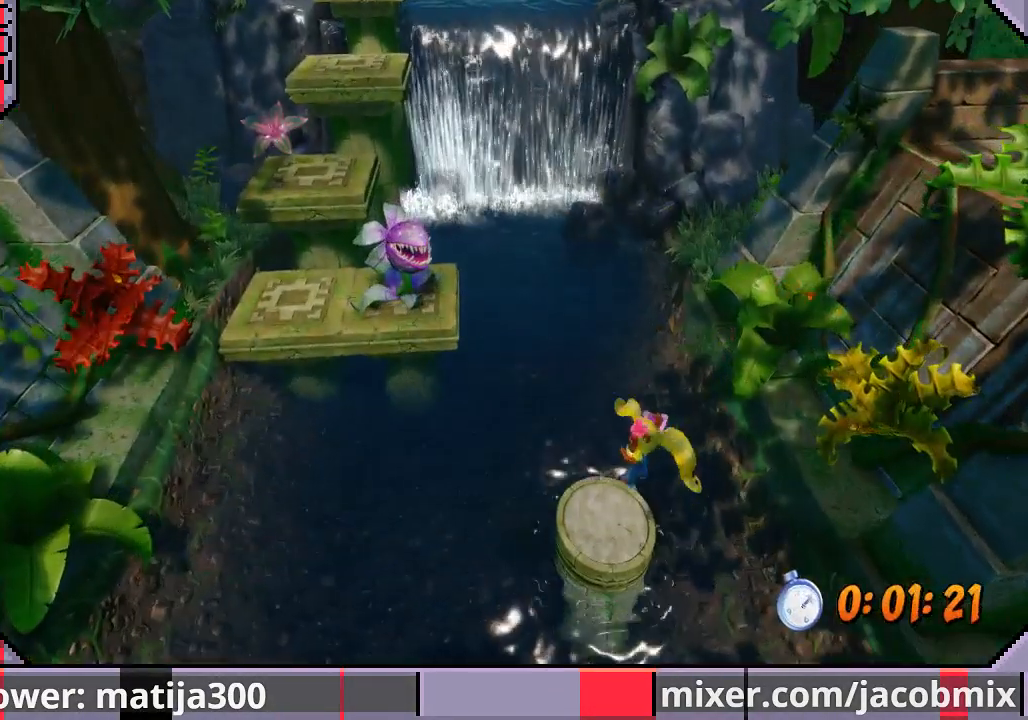
{"buttons": [], "left_stick": "up-left", "right_stick": "center", "events": [[33, "R1", "down"], [100, "CROSS", "down"], [400, "R1", "up"], [467, "CROSS", "up"]]}
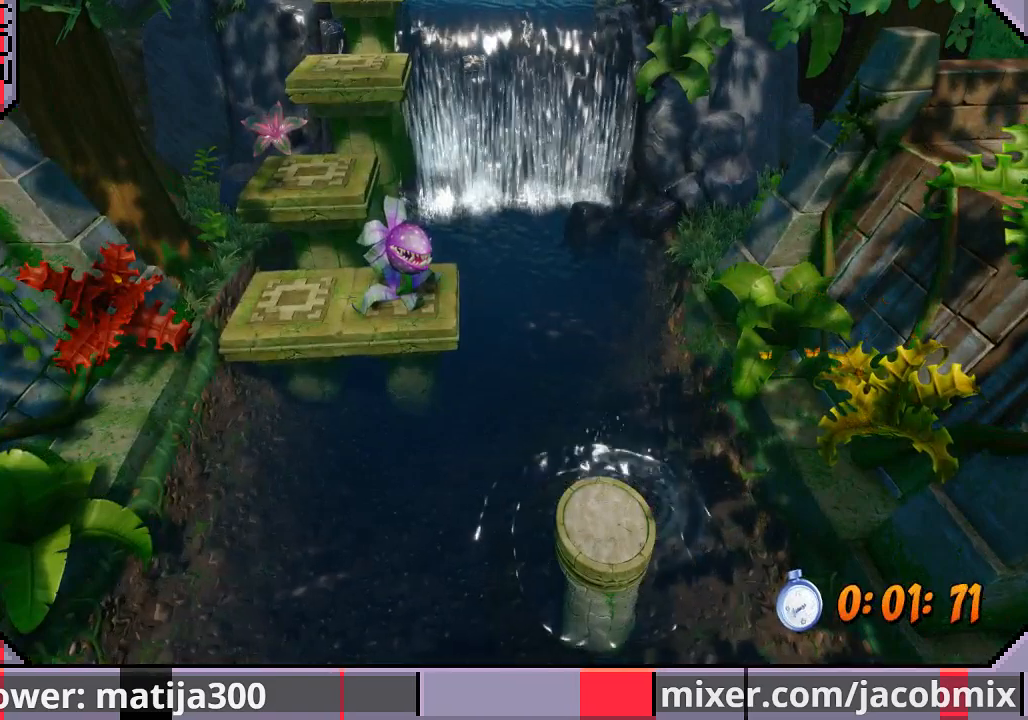
{"buttons": [], "left_stick": "up-left", "right_stick": "center", "events": []}
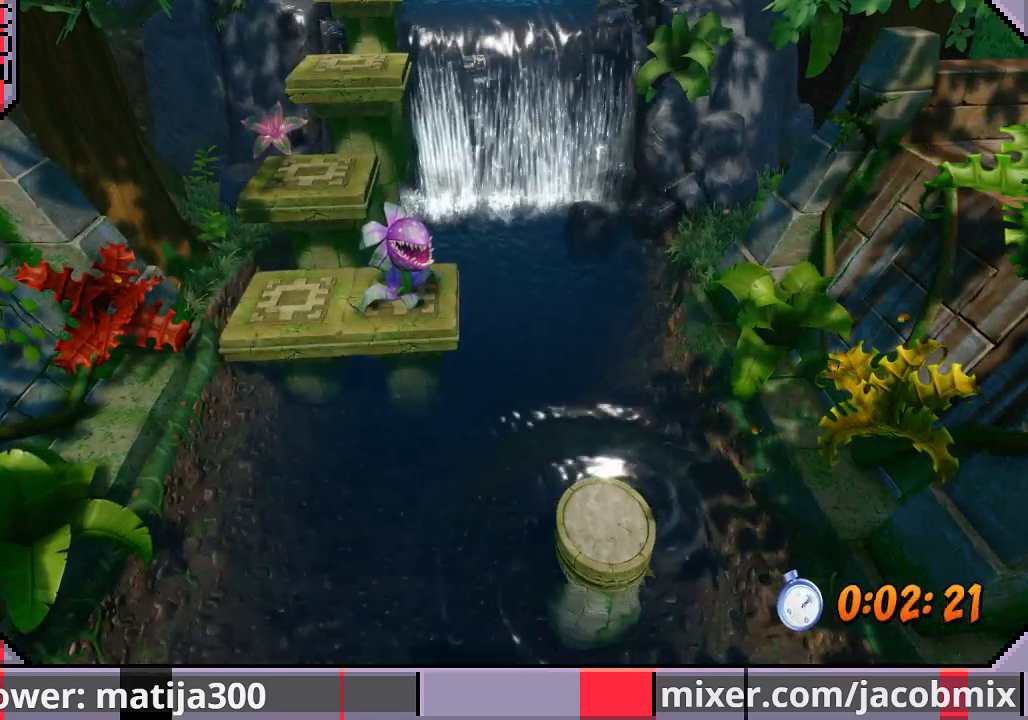
{"buttons": [], "left_stick": "up-left", "right_stick": "center", "events": [[267, "left_stick", "center"], [500, "left_stick", "up-left"]]}
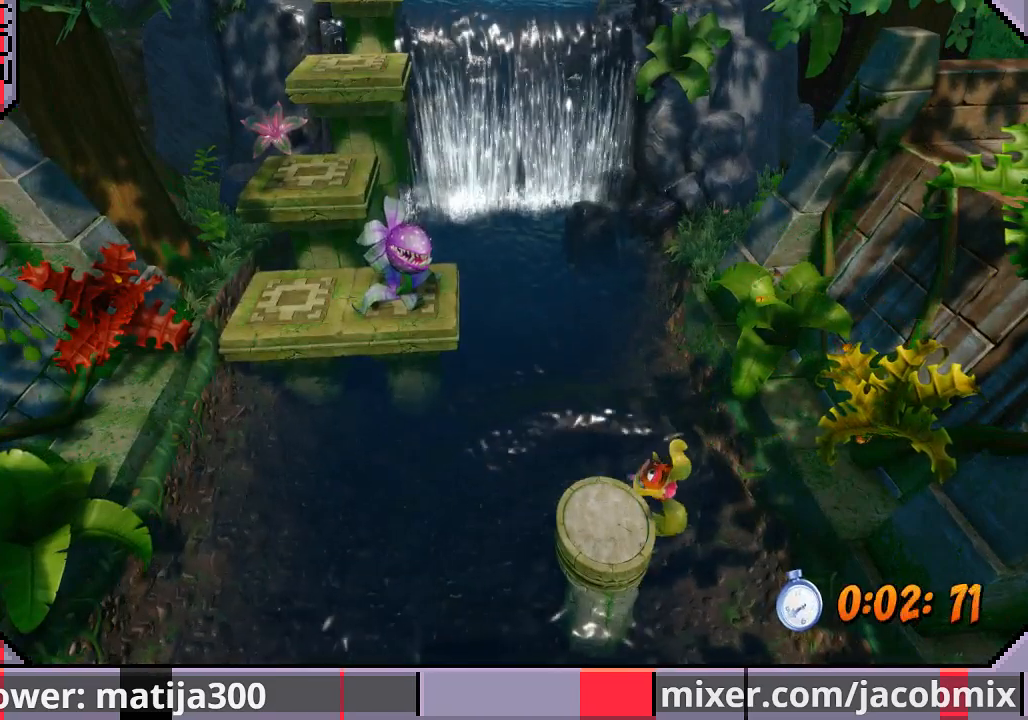
{"buttons": ["CROSS"], "left_stick": "up-left", "right_stick": "center", "events": [[467, "CROSS", "down"]]}
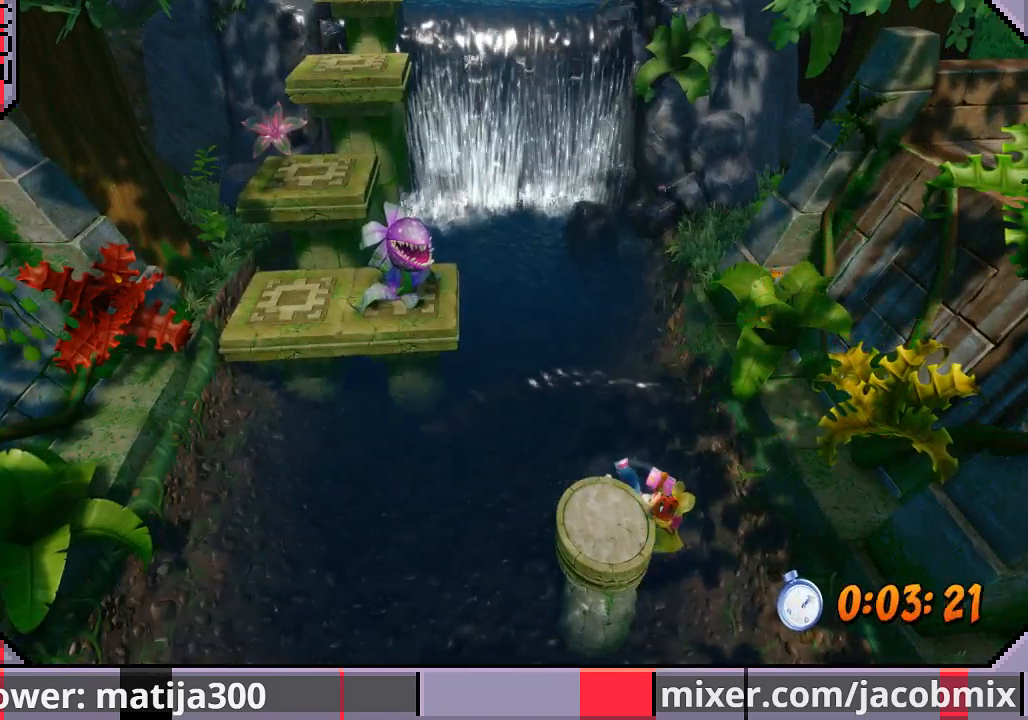
{"buttons": [], "left_stick": "up-left", "right_stick": "center", "events": [[100, "CROSS", "up"]]}
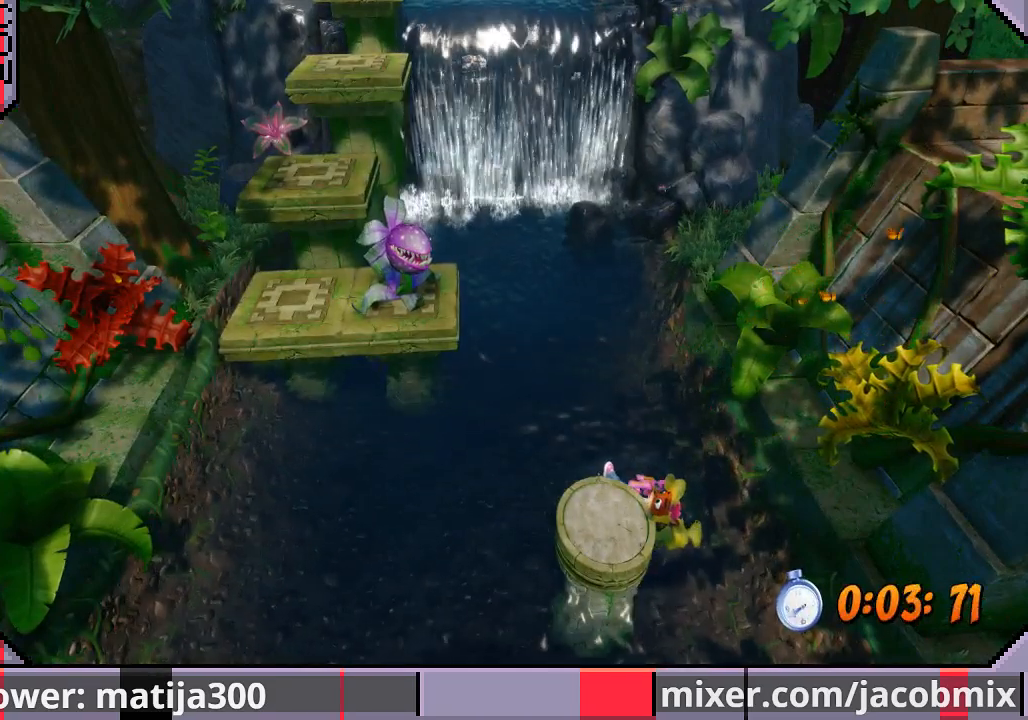
{"buttons": [], "left_stick": "up-left", "right_stick": "center", "events": []}
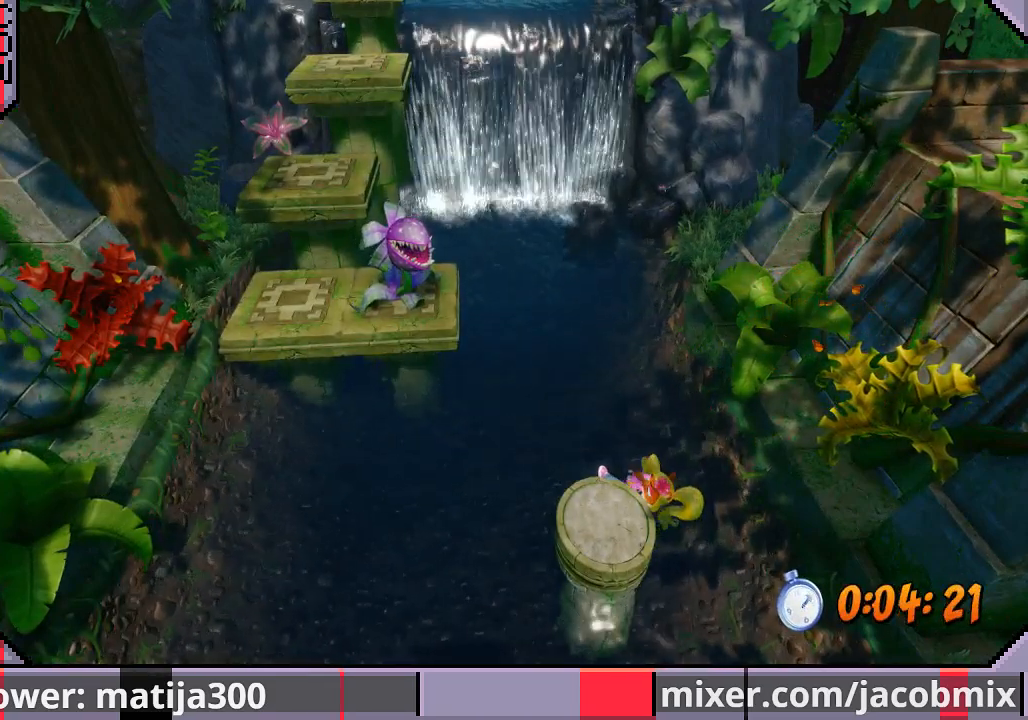
{"buttons": [], "left_stick": "up-left", "right_stick": "center", "events": []}
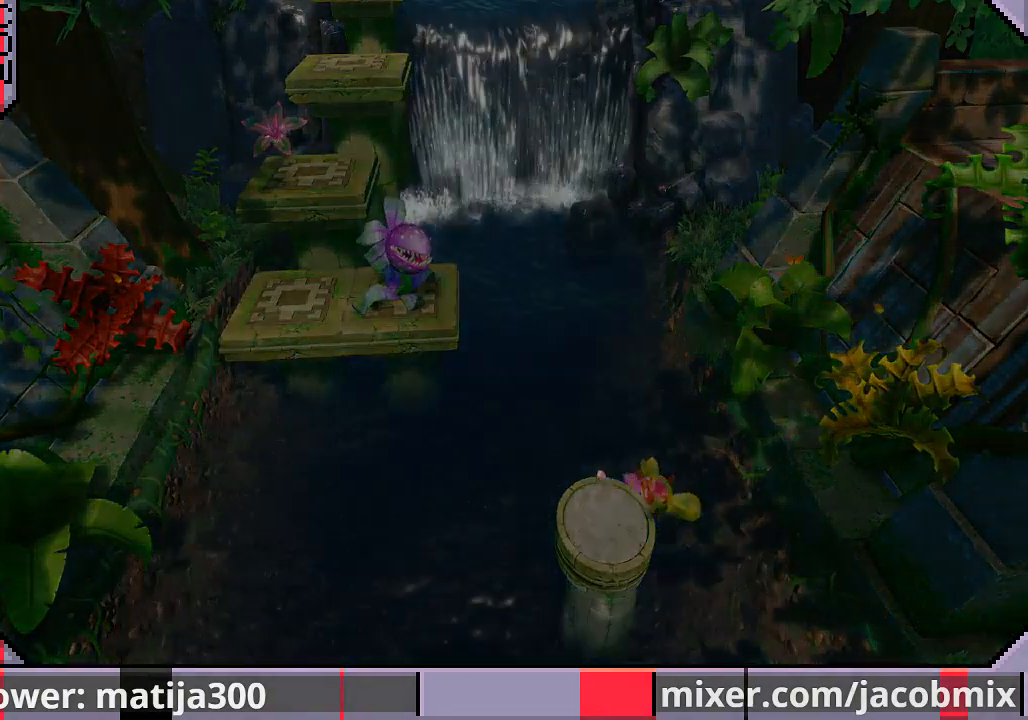
{"buttons": [], "left_stick": "up-left", "right_stick": "center", "events": []}
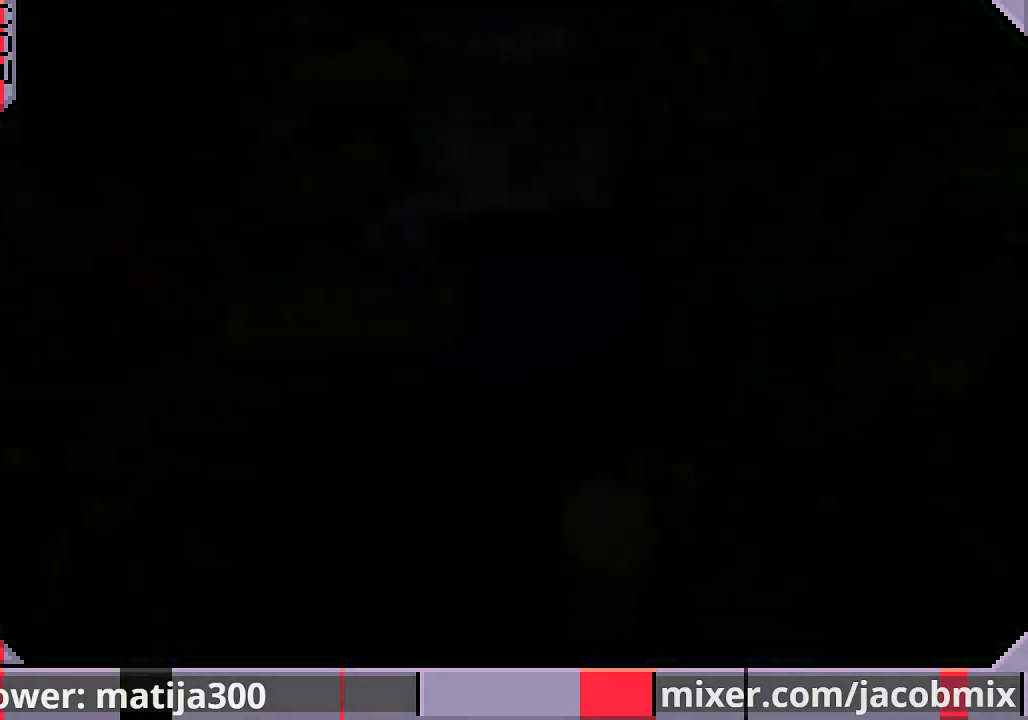
{"buttons": [], "left_stick": "up-left", "right_stick": "center", "events": []}
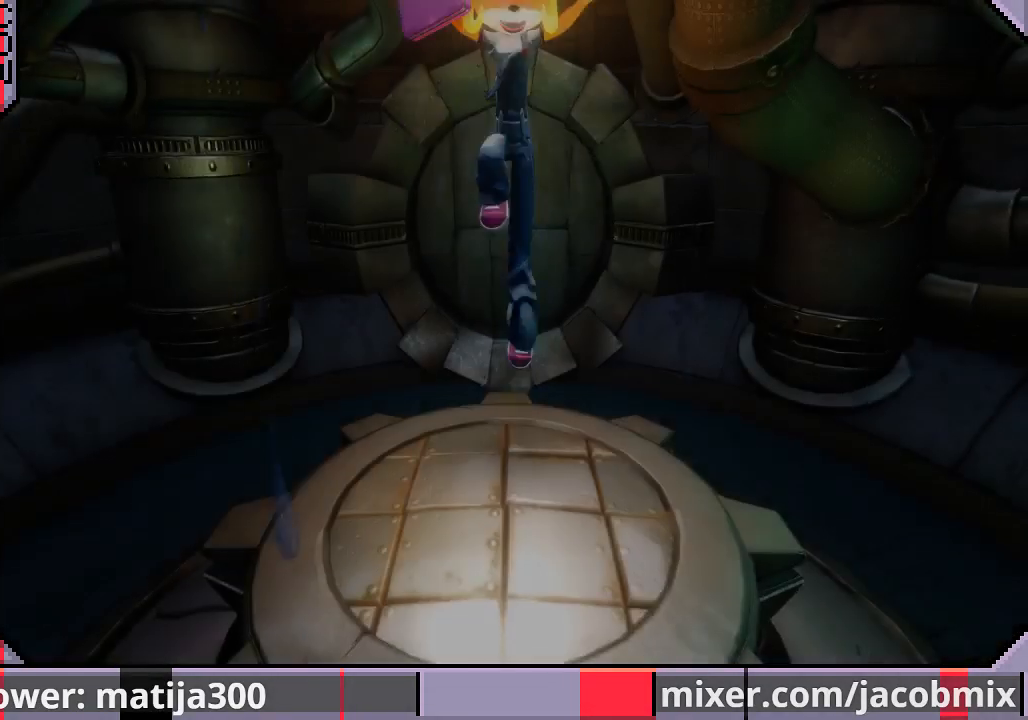
{"buttons": [], "left_stick": "up-left", "right_stick": "center", "events": []}
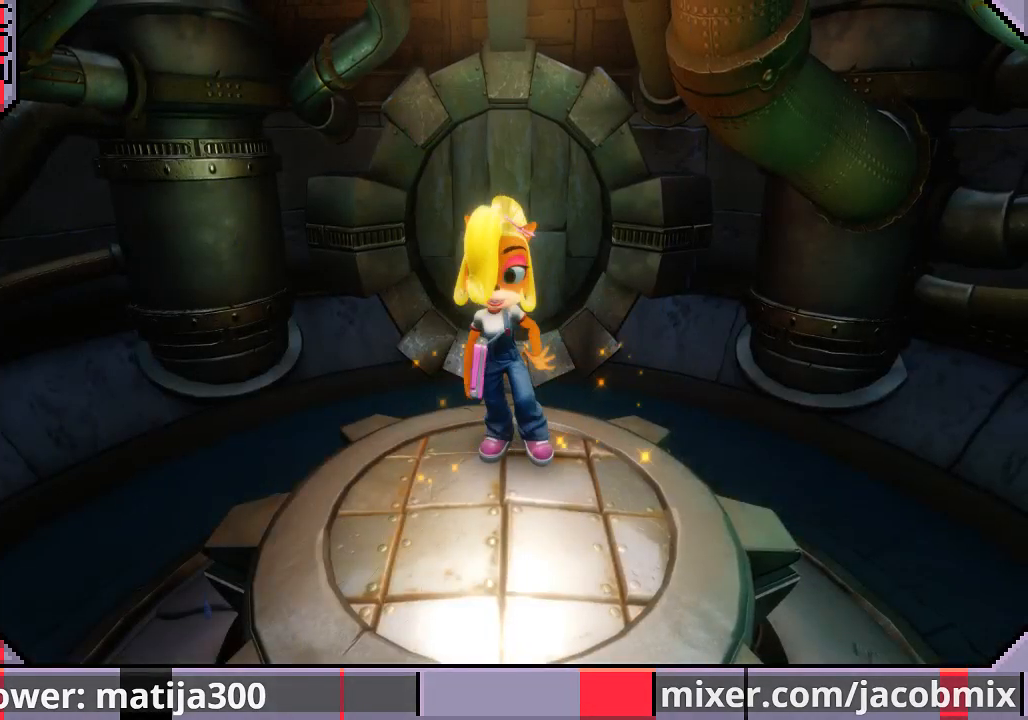
{"buttons": ["CROSS"], "left_stick": "up-left", "right_stick": "center", "events": [[500, "CROSS", "down"]]}
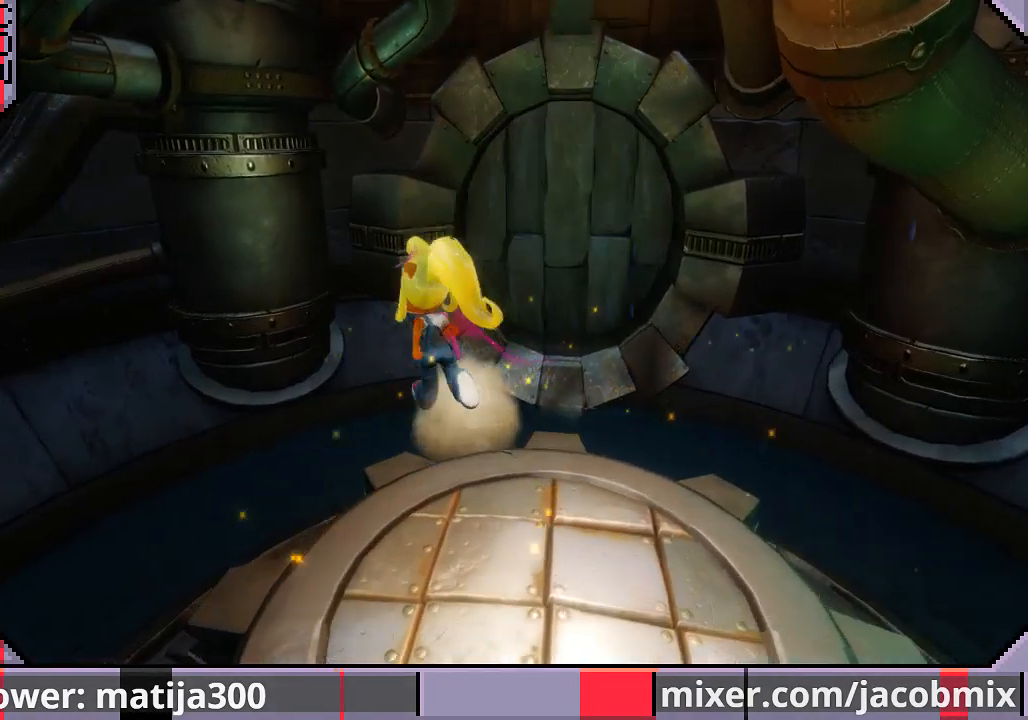
{"buttons": [], "left_stick": "up", "right_stick": "center", "events": [[100, "left_stick", "up-right"], [133, "CROSS", "up"], [433, "left_stick", "up"]]}
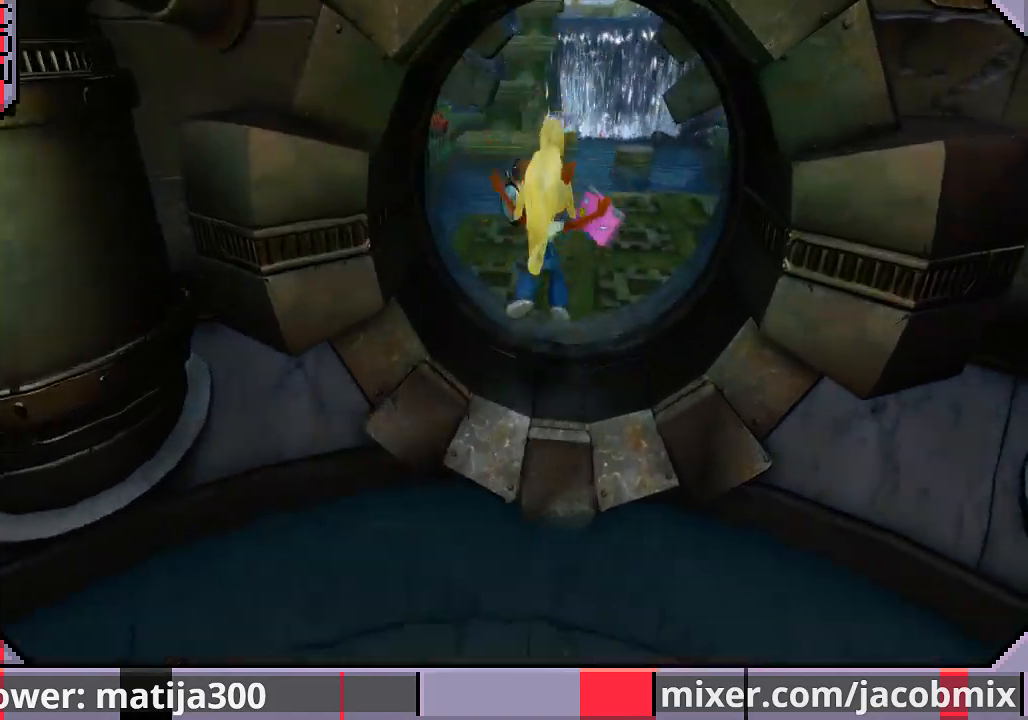
{"buttons": [], "left_stick": "up", "right_stick": "center", "events": []}
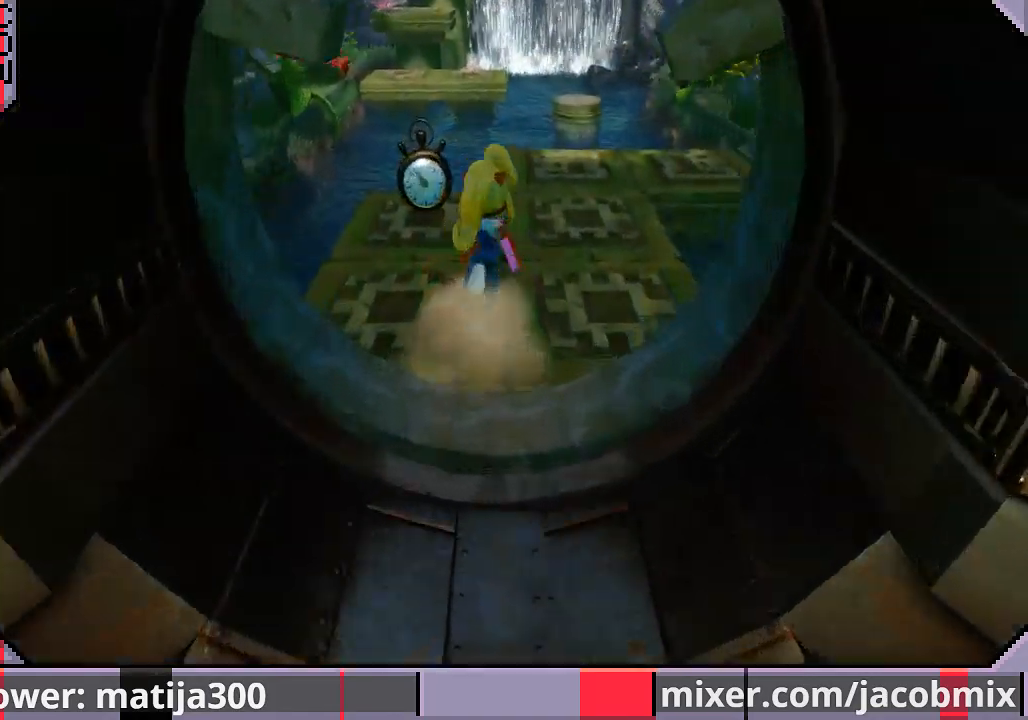
{"buttons": ["CROSS", "R1"], "left_stick": "up-right", "right_stick": "center", "events": [[333, "R1", "down"], [433, "left_stick", "up-right"], [467, "CROSS", "down"]]}
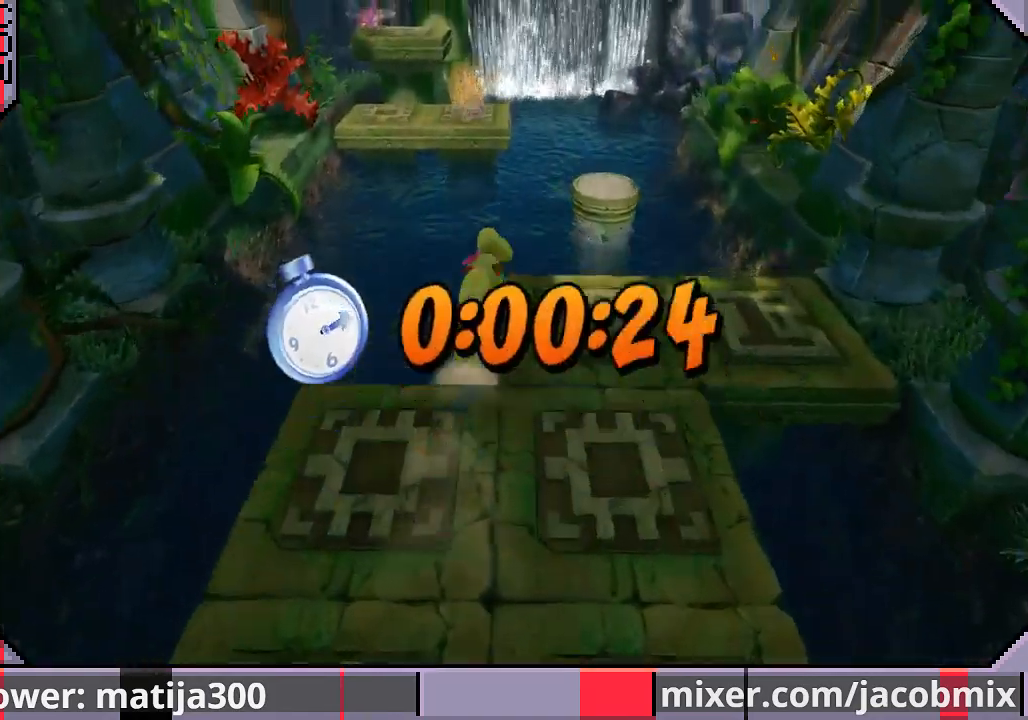
{"buttons": [], "left_stick": "up", "right_stick": "center", "events": [[233, "R1", "up"], [267, "CROSS", "up"], [433, "left_stick", "up"]]}
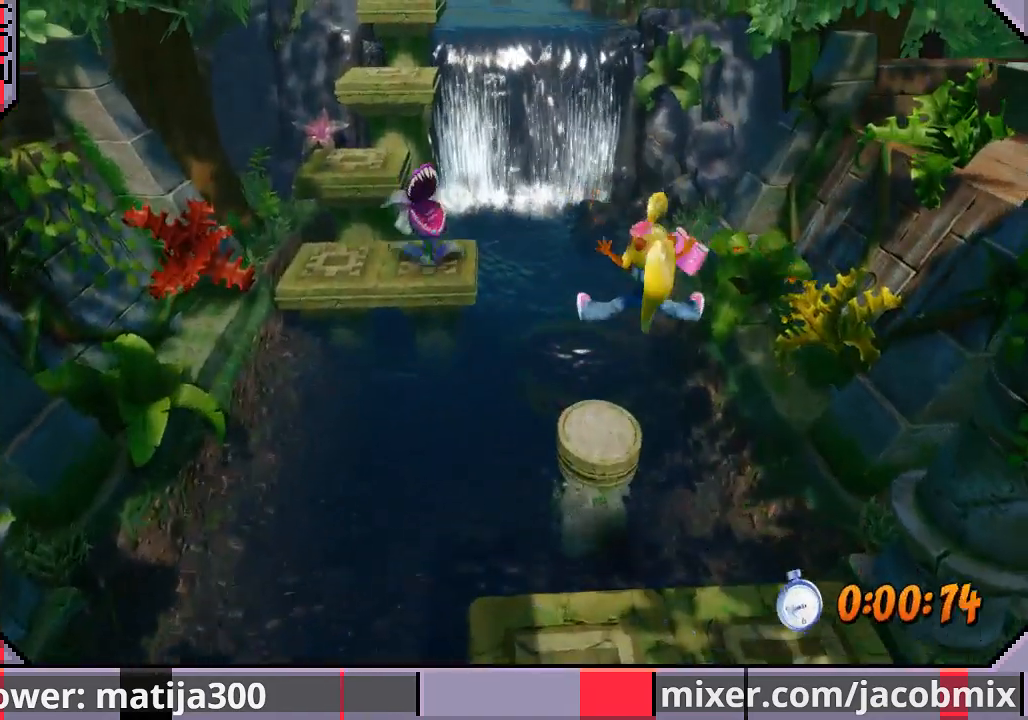
{"buttons": ["CROSS", "R1"], "left_stick": "up-left", "right_stick": "center", "events": [[300, "R1", "down"], [333, "left_stick", "up-left"], [400, "CROSS", "down"]]}
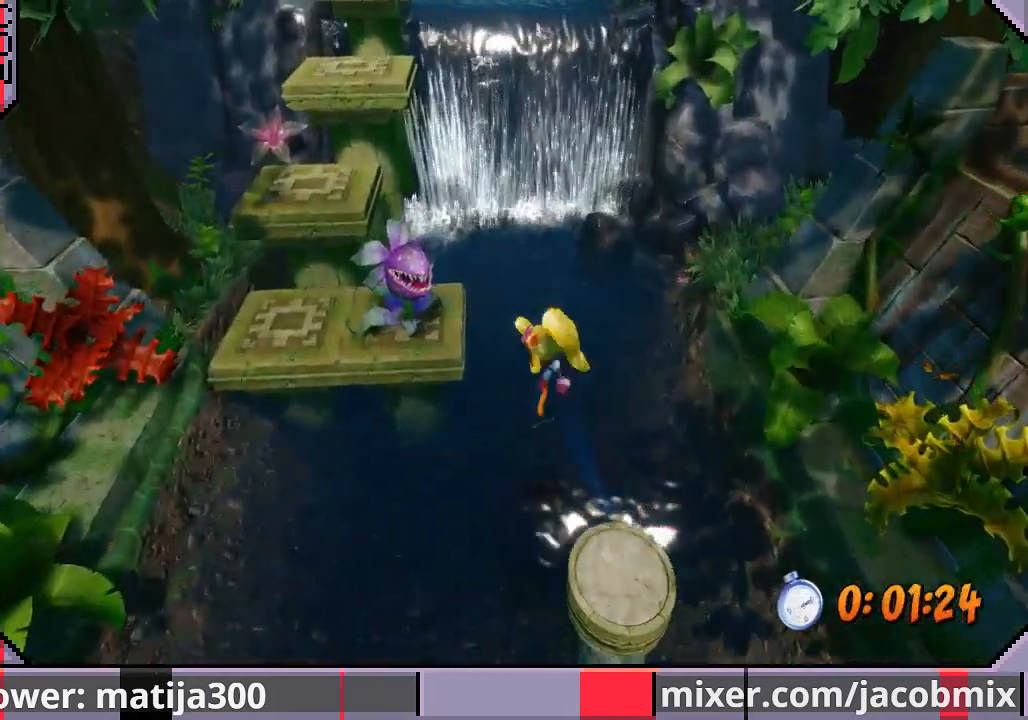
{"buttons": ["CROSS"], "left_stick": "up", "right_stick": "center", "events": [[167, "R1", "up"], [433, "left_stick", "up"]]}
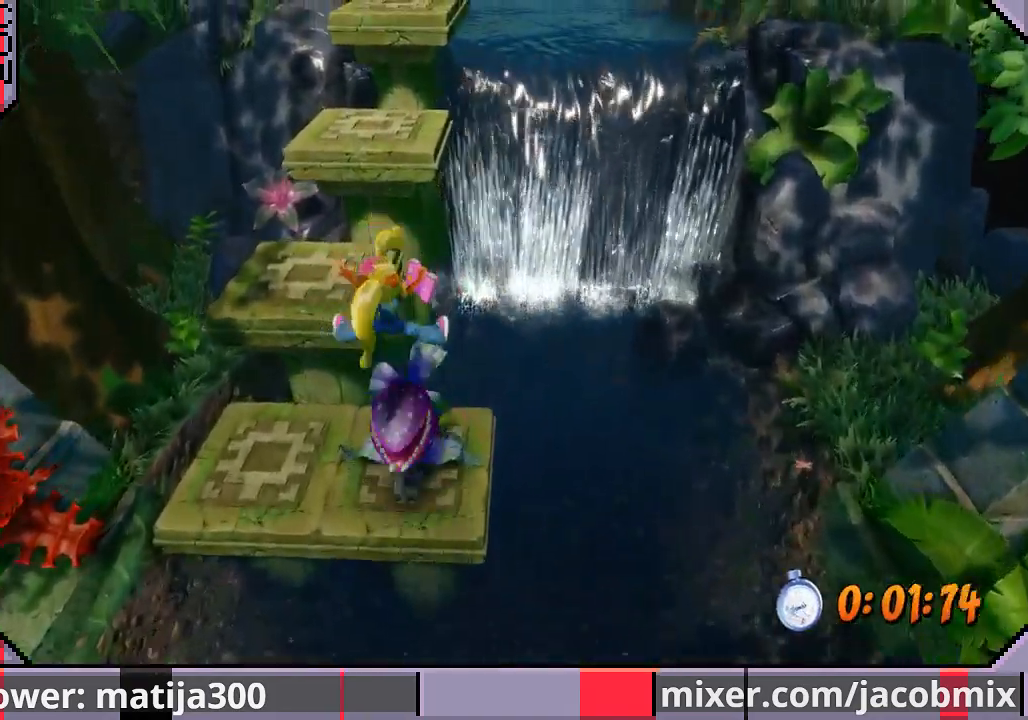
{"buttons": ["CROSS"], "left_stick": "up", "right_stick": "center", "events": []}